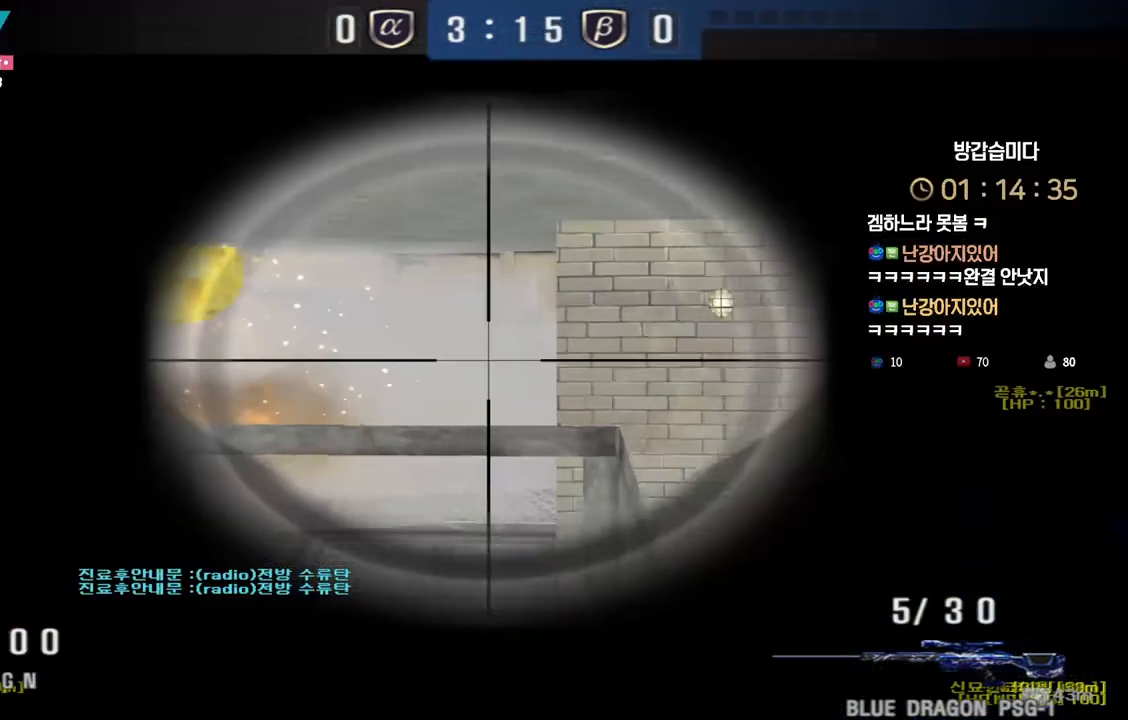
Gameplay with keyboard; each line is a JSON object with the keys held at the frame after it. "events" lists presses ("down") and releases ("up") of "a", "ctrl", "d", "e", "f", "q", "r", "s", "shift", "space", "tab" and "w" between this image and that frame as [ms after this image, input, new state], when the widget could be followed in between. No other keys are recorded. Mouse input is not recorded.
{"keys": ["d", "w"], "events": [[267, "a", "up"], [367, "w", "down"], [417, "d", "down"], [483, "shift", "up"]]}
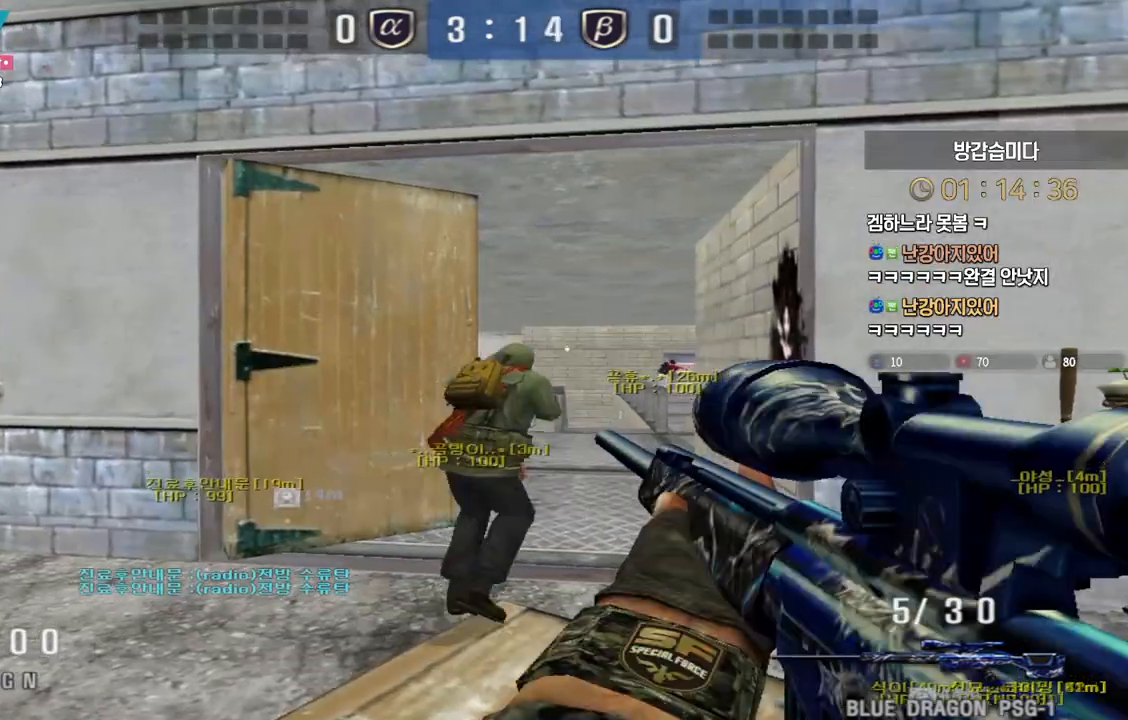
{"keys": ["a", "s"], "events": [[100, "shift", "down"], [117, "d", "up"], [117, "space", "down"], [117, "w", "up"], [150, "shift", "up"], [167, "space", "up"], [183, "d", "down"], [217, "w", "down"], [267, "w", "up"], [350, "s", "down"], [433, "a", "down"], [450, "d", "up"]]}
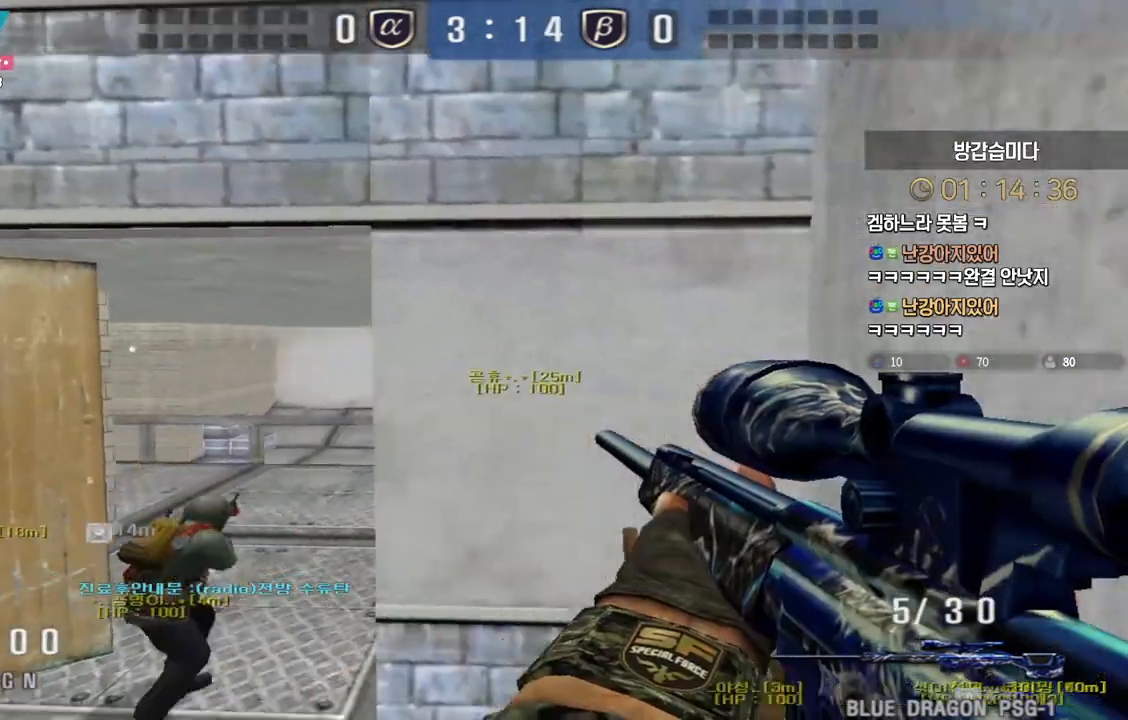
{"keys": ["a", "s"], "events": [[17, "shift", "down"], [233, "shift", "up"], [350, "shift", "down"], [383, "a", "up"], [383, "s", "up"], [383, "space", "down"], [417, "shift", "up"], [450, "a", "down"], [450, "s", "down"], [450, "space", "up"]]}
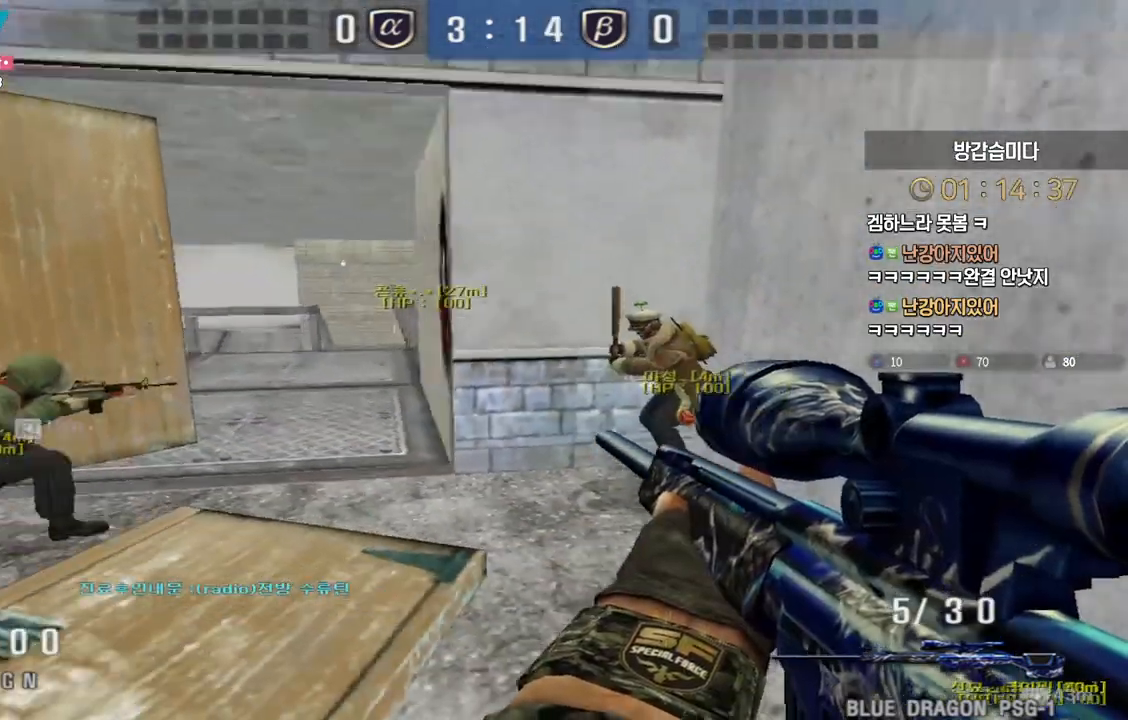
{"keys": ["s"], "events": [[283, "a", "up"]]}
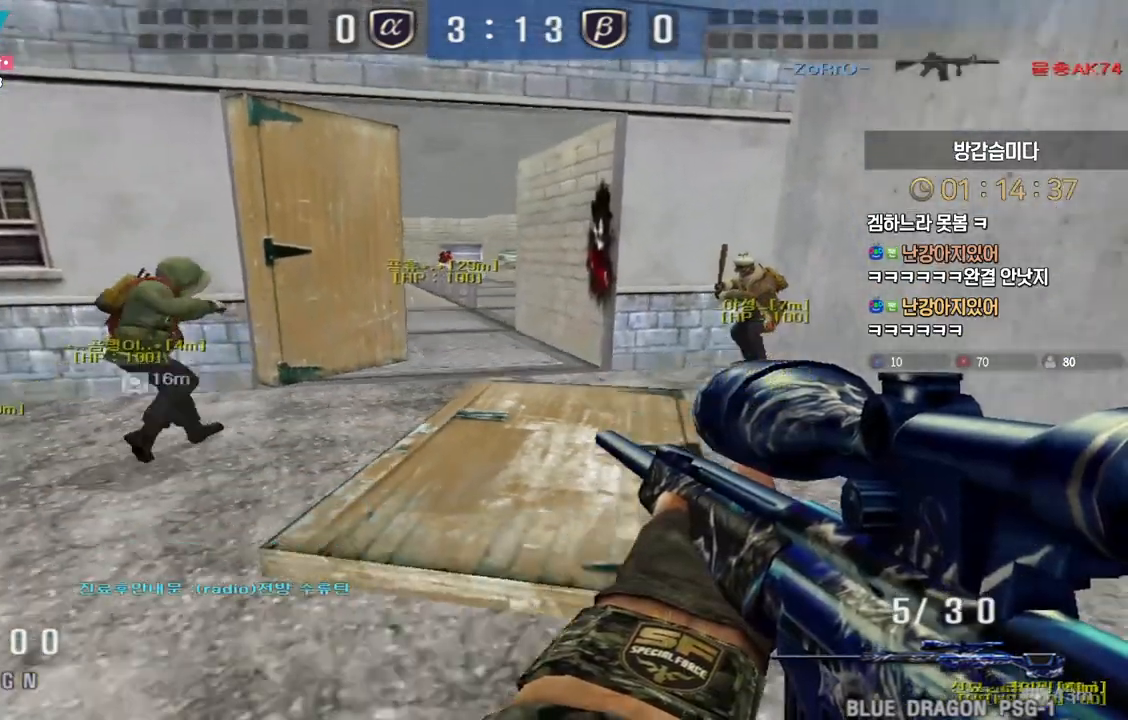
{"keys": ["d", "s"], "events": [[100, "shift", "down"], [133, "s", "up"], [150, "space", "down"], [167, "shift", "up"], [183, "space", "up"], [217, "a", "down"], [217, "s", "down"], [417, "a", "up"], [467, "d", "down"]]}
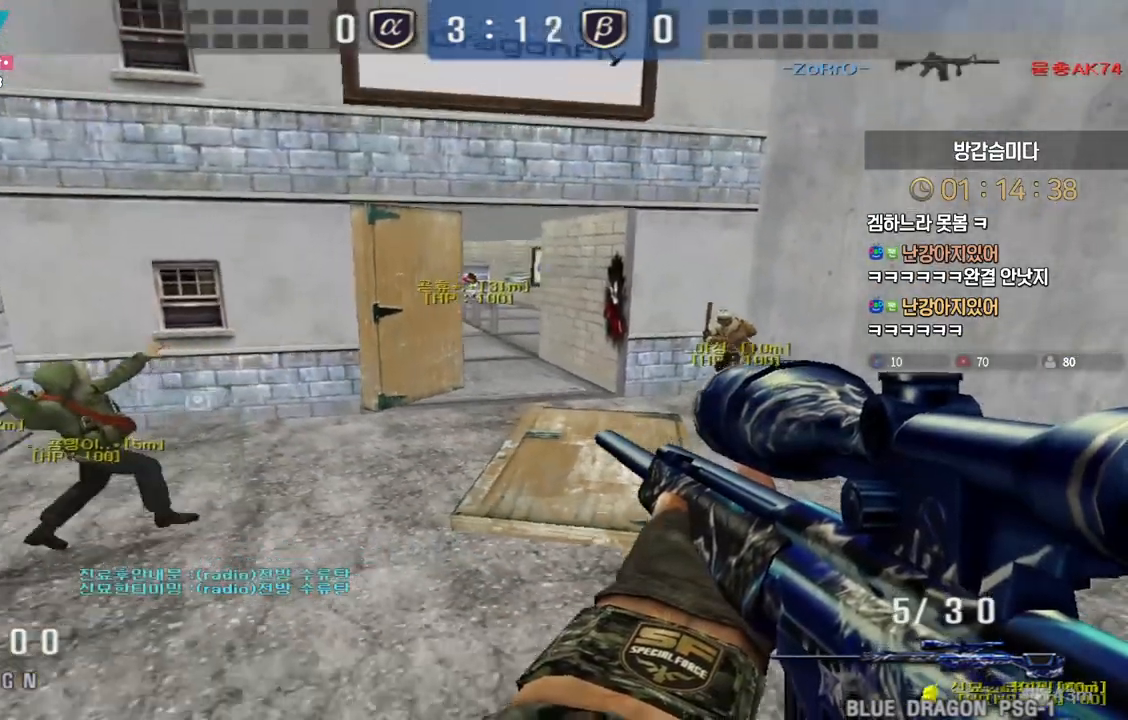
{"keys": ["d", "tab", "w"], "events": [[233, "s", "up"], [317, "tab", "down"], [333, "w", "down"]]}
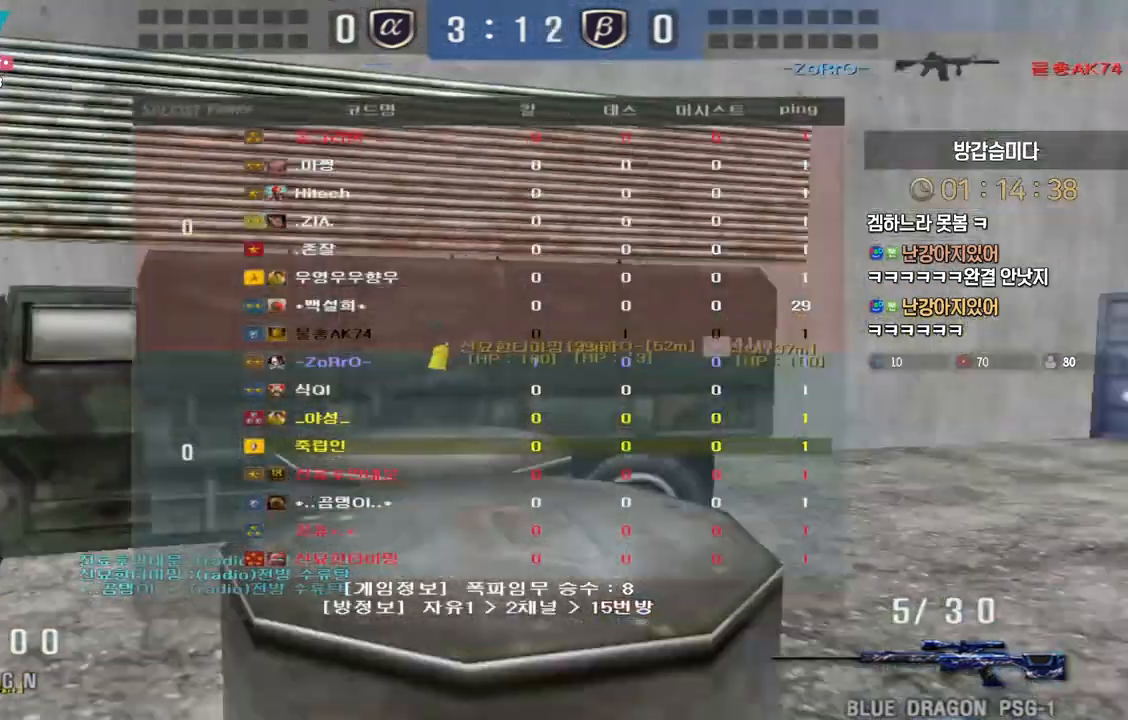
{"keys": ["d", "tab", "w"], "events": []}
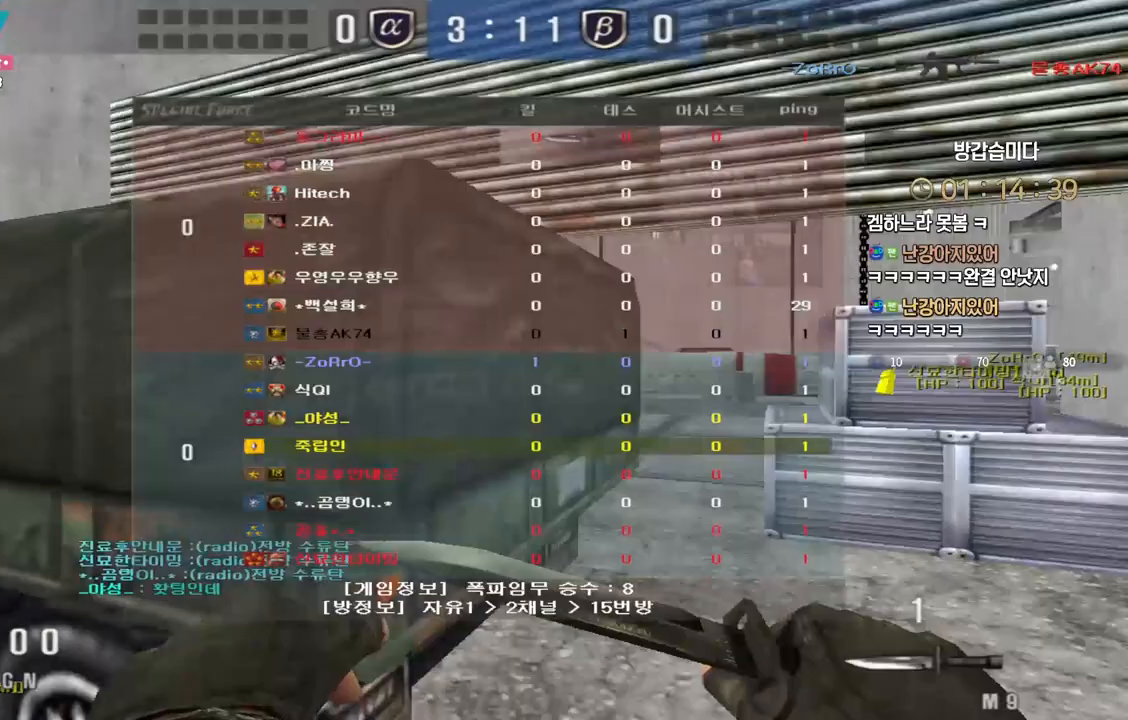
{"keys": ["d", "tab", "w"], "events": []}
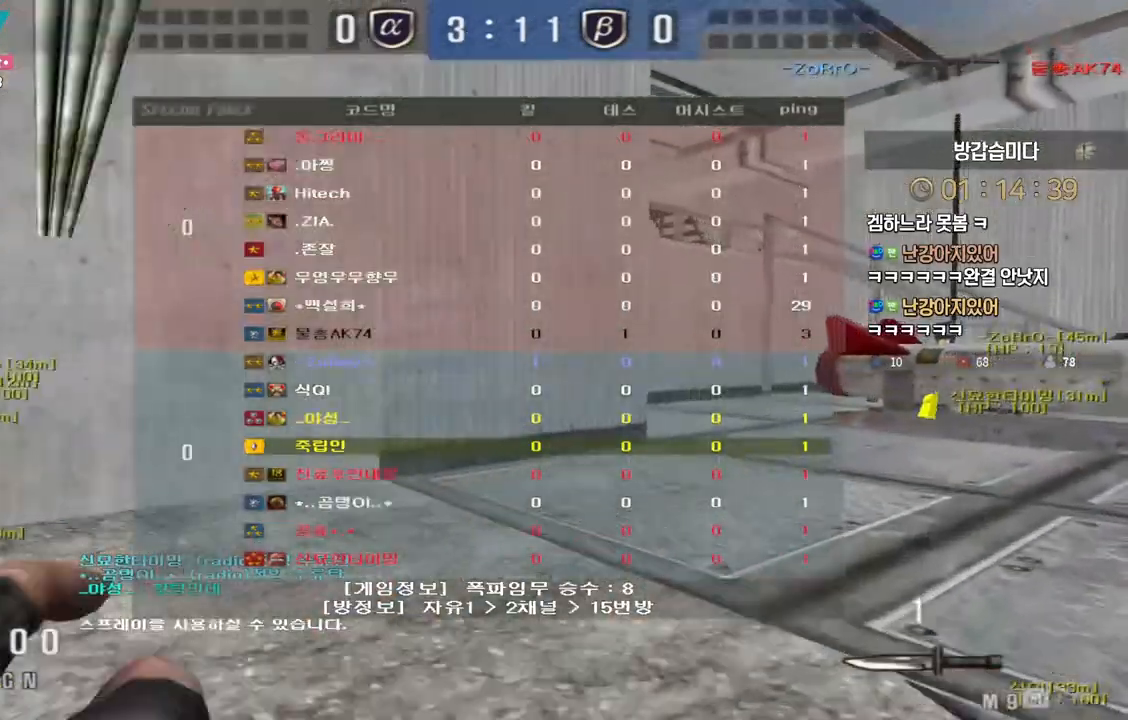
{"keys": ["d", "w"], "events": [[17, "tab", "up"]]}
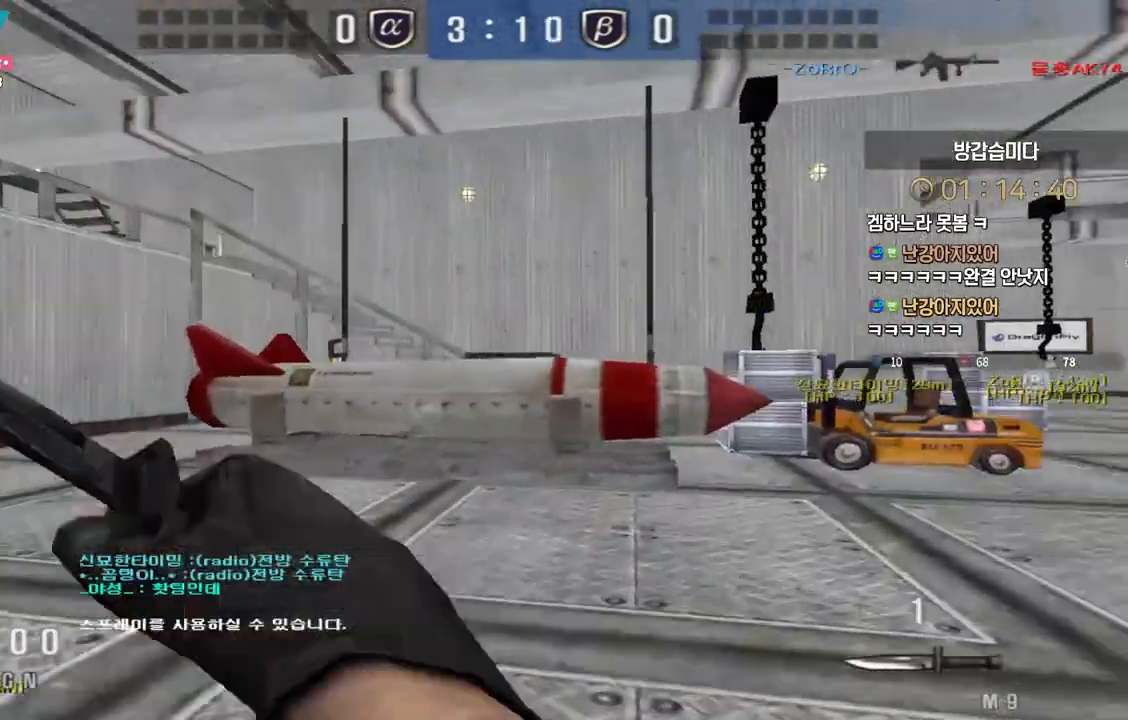
{"keys": ["d", "w"], "events": []}
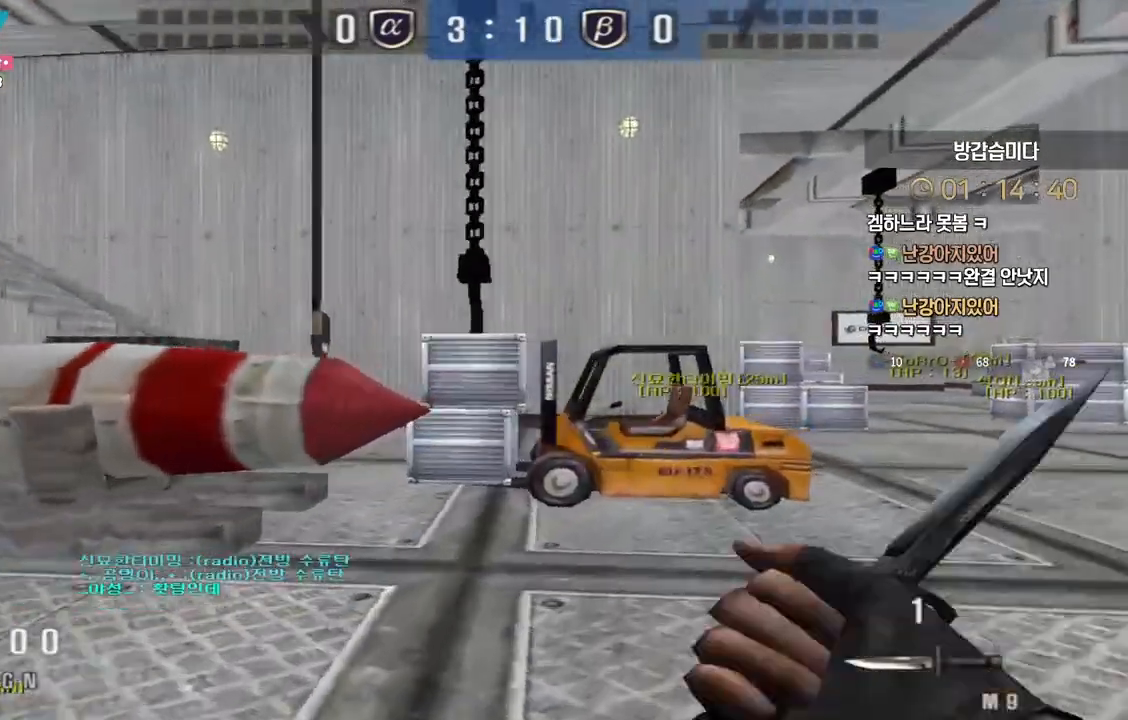
{"keys": ["d", "w"], "events": []}
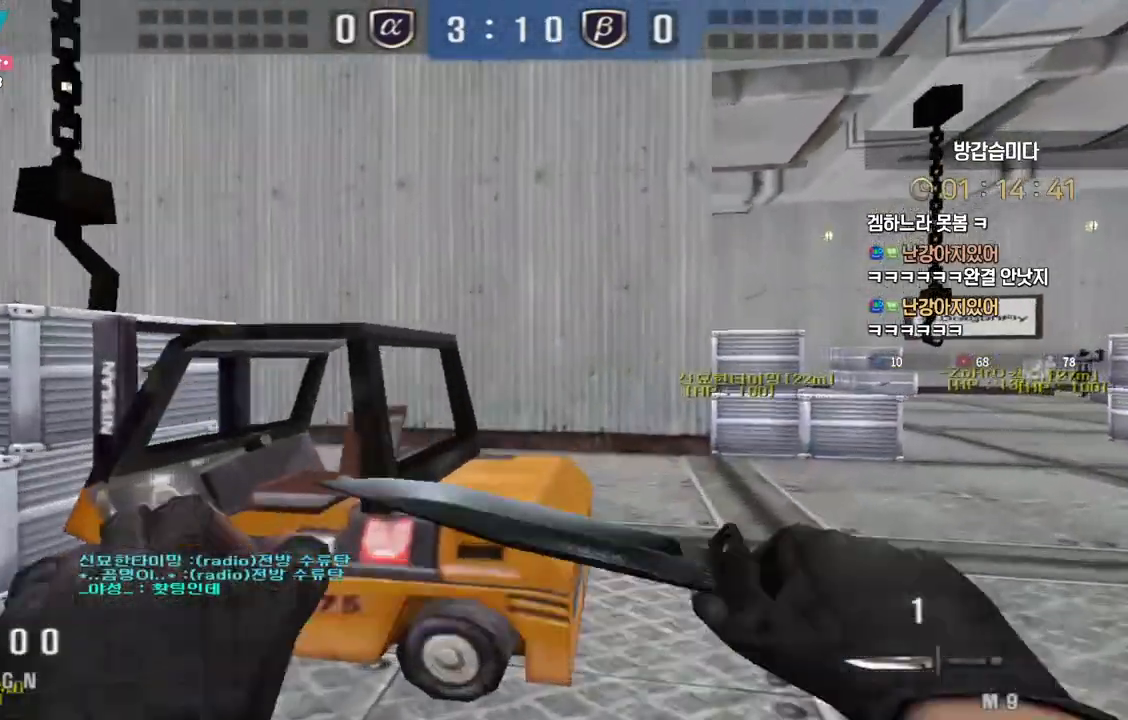
{"keys": ["d", "w"], "events": []}
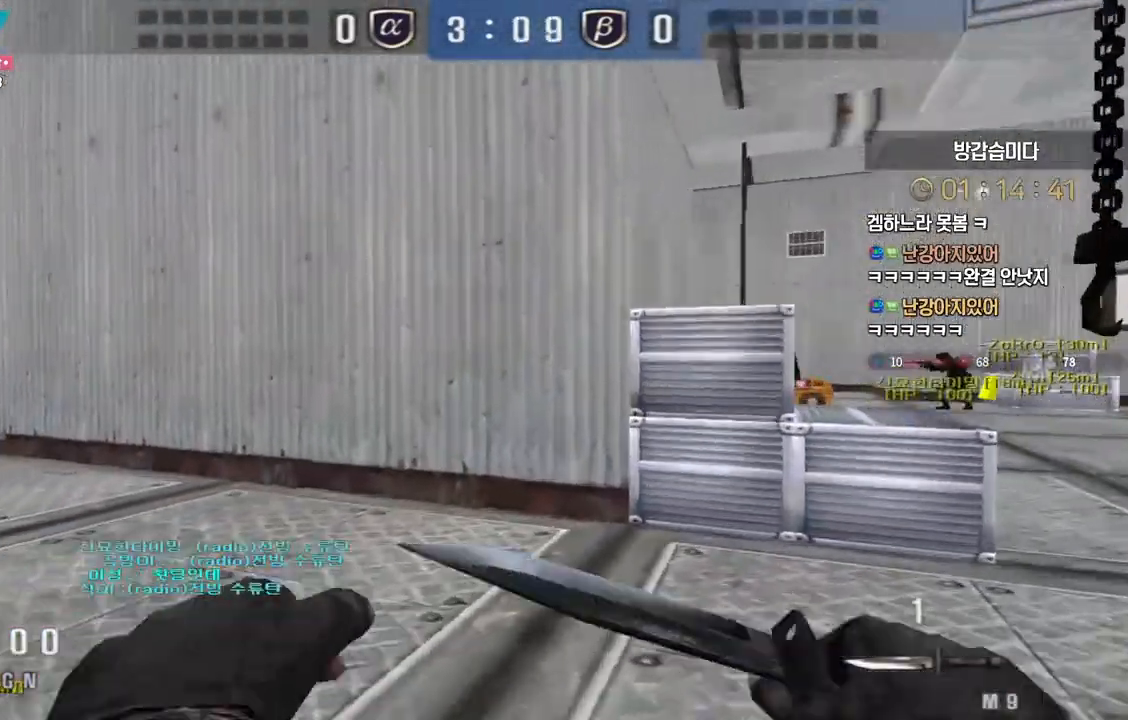
{"keys": ["d", "w"], "events": [[283, "ctrl", "down"], [300, "d", "up"], [300, "space", "down"], [300, "w", "up"], [333, "ctrl", "up"], [350, "space", "up"], [383, "d", "down"], [383, "w", "down"]]}
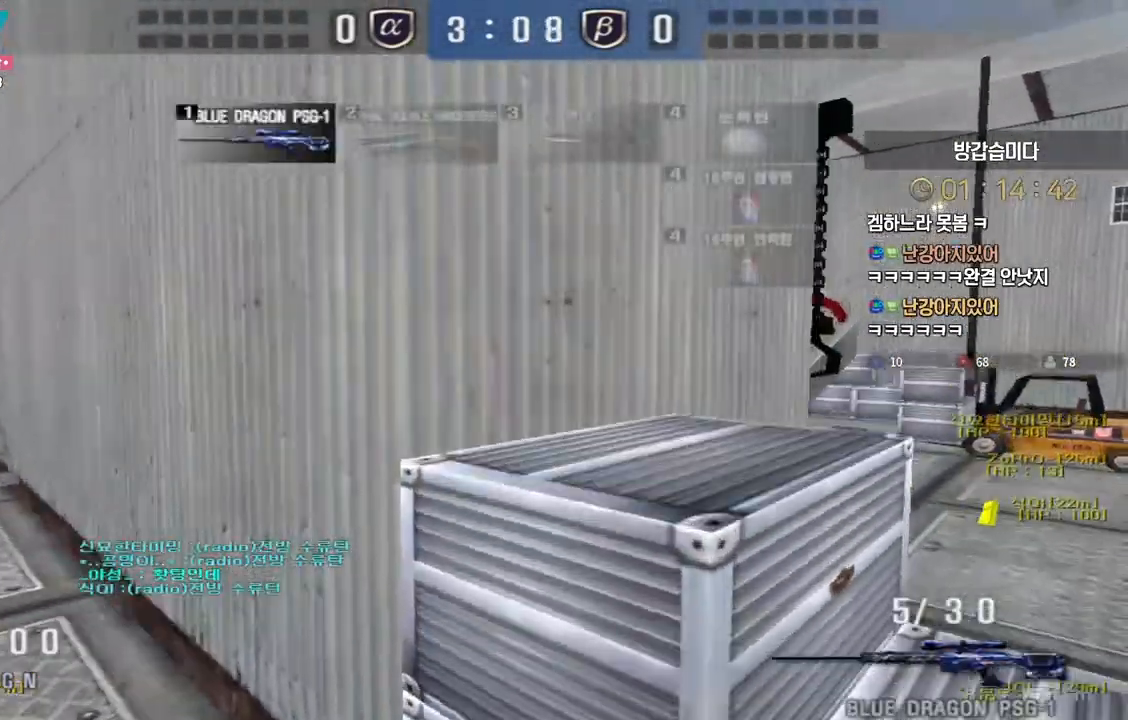
{"keys": [], "events": [[333, "ctrl", "down"], [350, "d", "up"], [350, "space", "down"], [350, "w", "up"], [367, "ctrl", "up"], [417, "space", "up"]]}
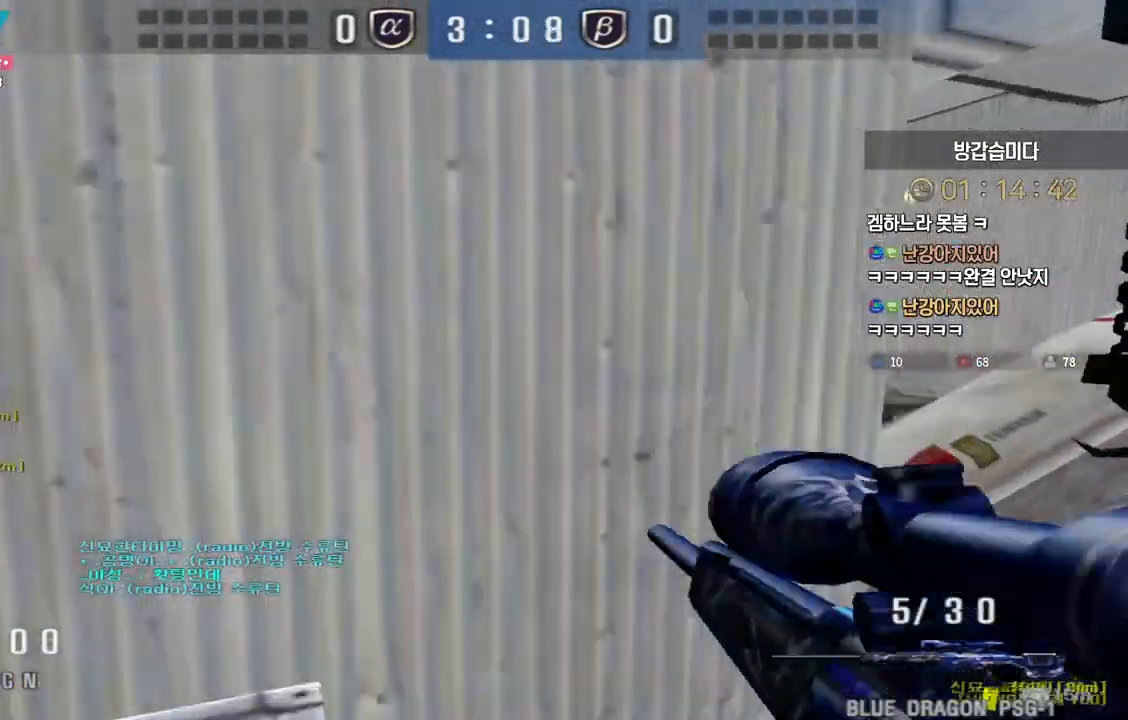
{"keys": ["a"], "events": [[350, "a", "down"]]}
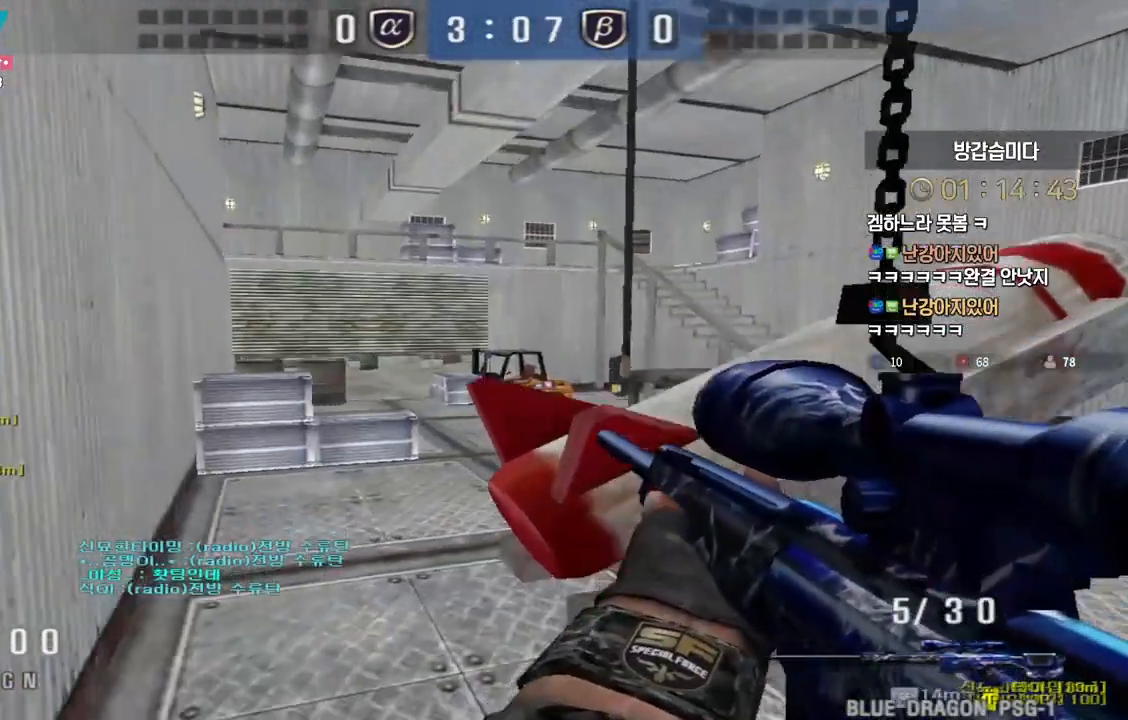
{"keys": ["ctrl"], "events": [[117, "ctrl", "down"], [333, "a", "up"]]}
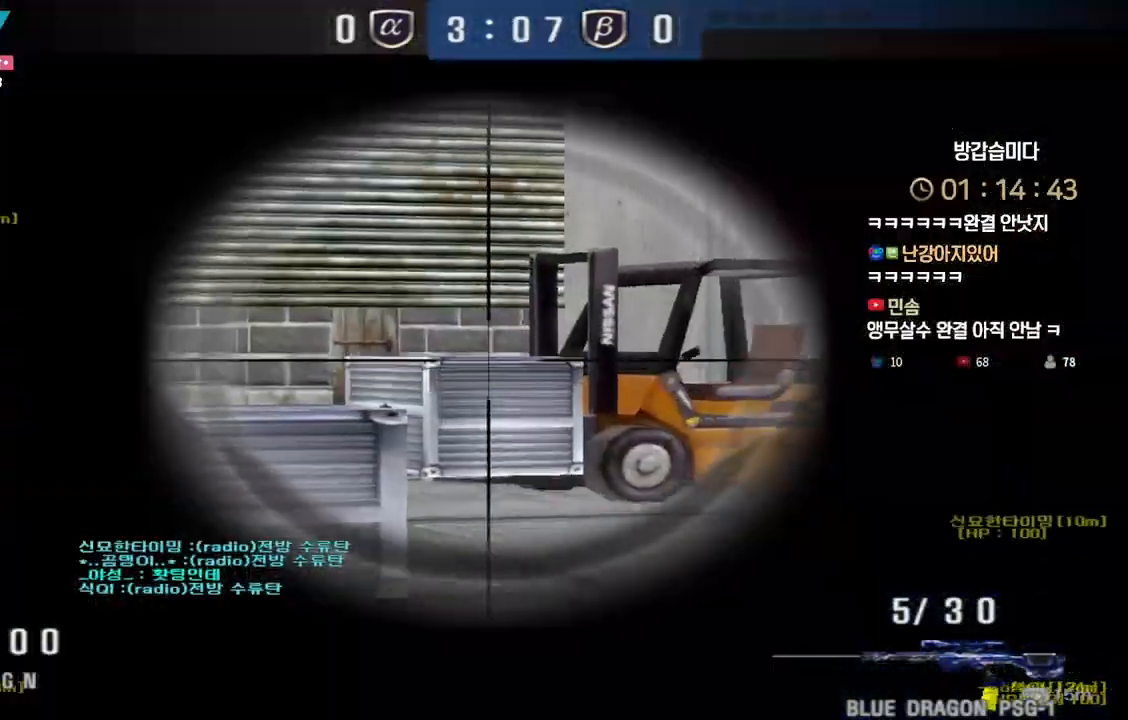
{"keys": ["d", "w"], "events": [[267, "w", "down"], [283, "d", "down"], [300, "ctrl", "up"], [400, "ctrl", "down"], [417, "d", "up"], [417, "w", "up"], [433, "space", "down"], [467, "ctrl", "up"], [483, "space", "up"], [500, "d", "down"], [500, "w", "down"]]}
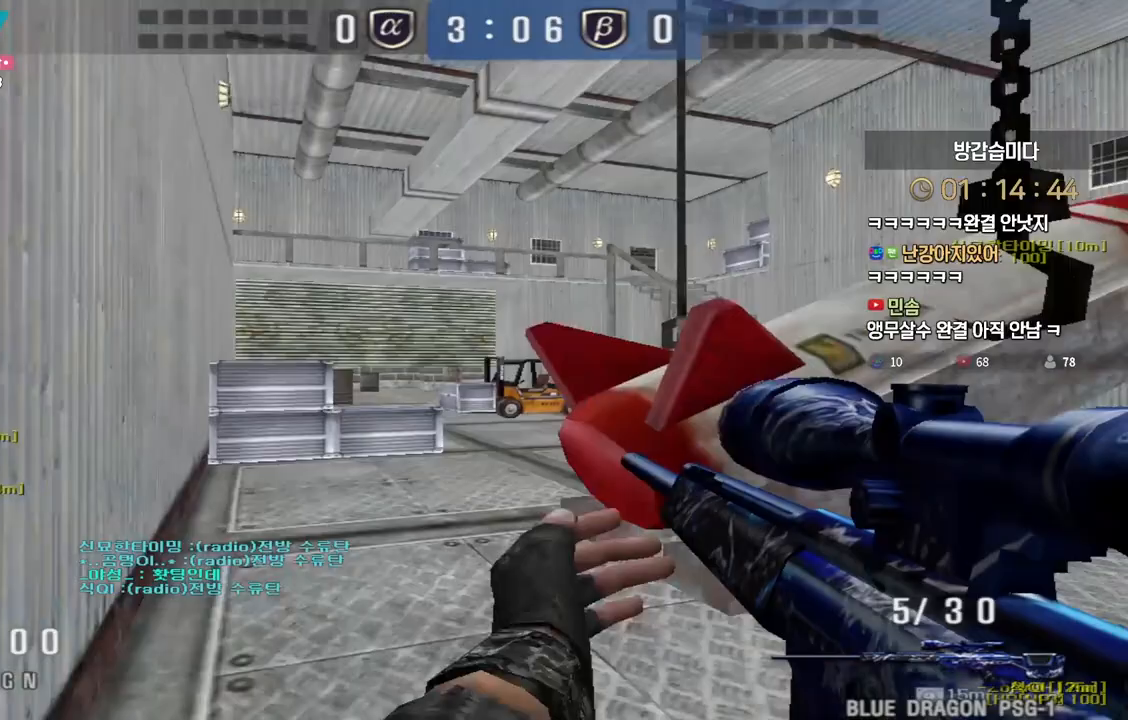
{"keys": ["a", "w"], "events": [[233, "d", "up"], [250, "a", "down"], [267, "ctrl", "down"], [317, "ctrl", "up"]]}
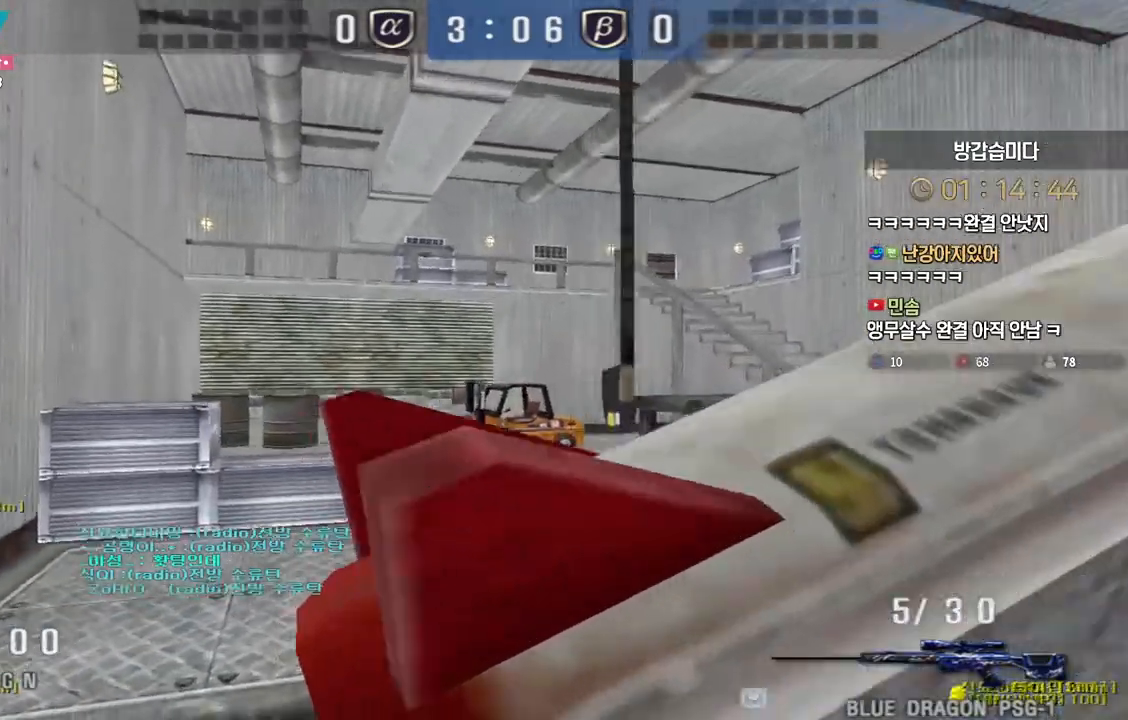
{"keys": ["d", "w"], "events": [[283, "ctrl", "down"], [300, "a", "up"], [300, "w", "up"], [367, "d", "down"], [383, "ctrl", "up"], [383, "w", "down"]]}
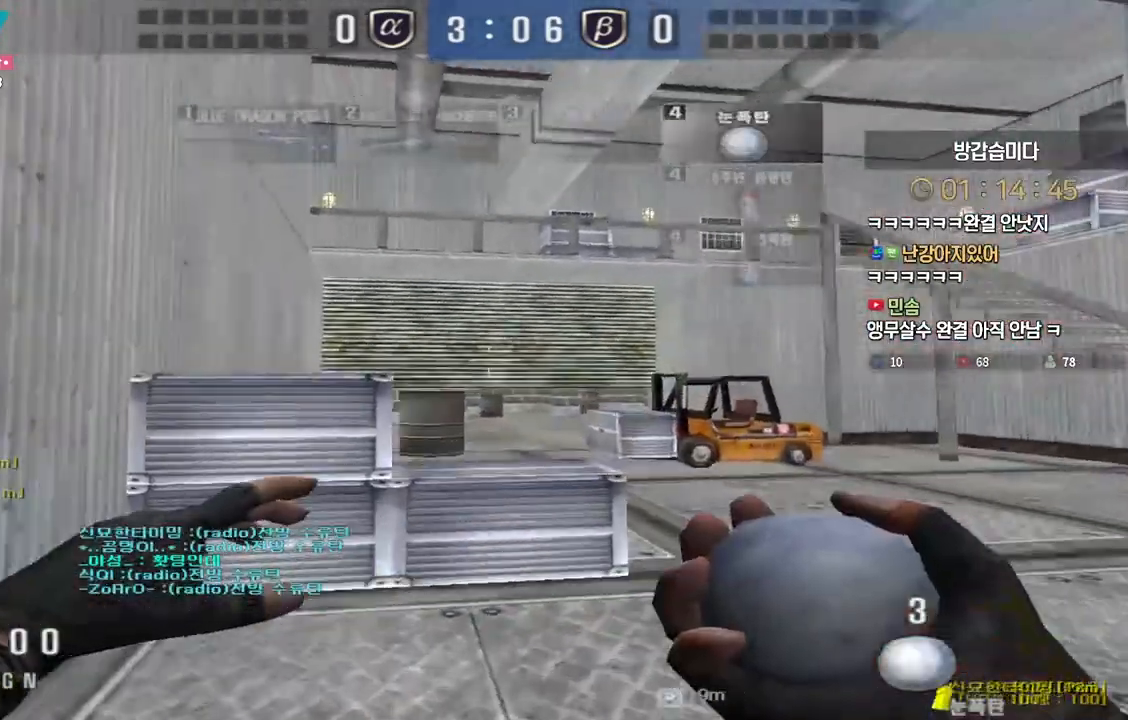
{"keys": ["ctrl"], "events": [[150, "ctrl", "down"], [150, "d", "up"], [167, "w", "up"], [250, "ctrl", "up"], [250, "d", "down"], [250, "w", "down"], [467, "d", "up"], [483, "ctrl", "down"], [500, "w", "up"]]}
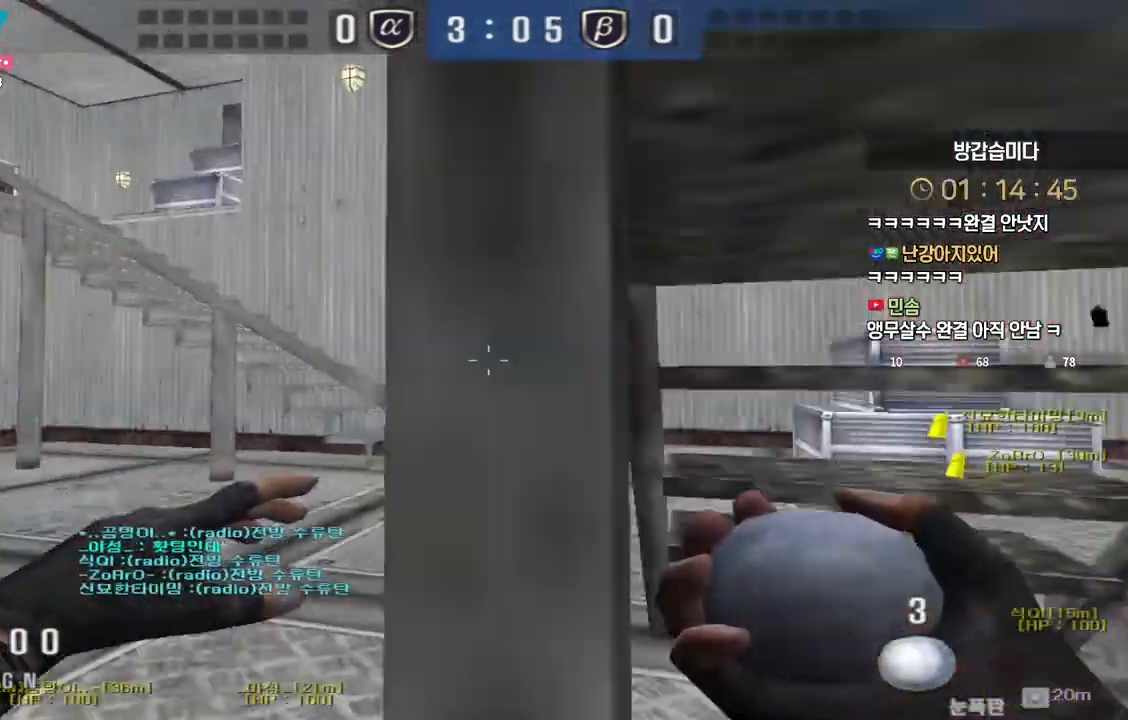
{"keys": ["d", "w"], "events": [[83, "ctrl", "up"], [83, "d", "down"], [100, "w", "down"], [233, "d", "up"], [267, "a", "down"], [367, "d", "down"], [400, "a", "up"]]}
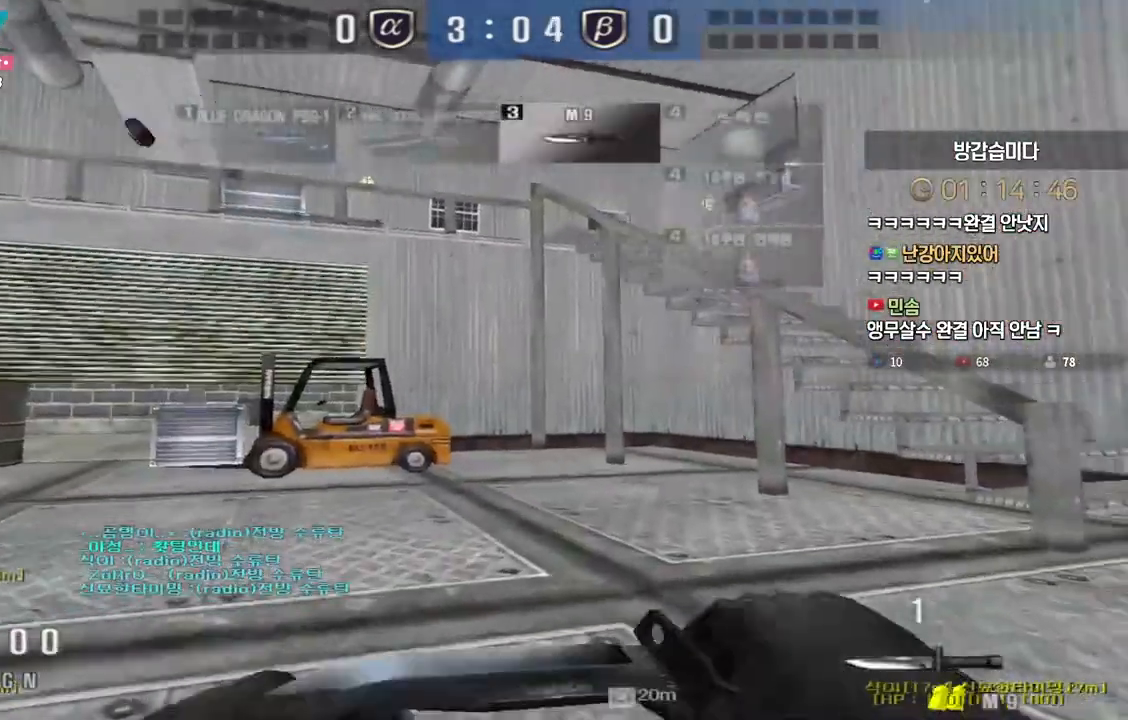
{"keys": ["d", "w"], "events": [[167, "ctrl", "down"], [183, "d", "up"], [200, "w", "up"], [267, "ctrl", "up"], [267, "d", "down"], [283, "w", "down"]]}
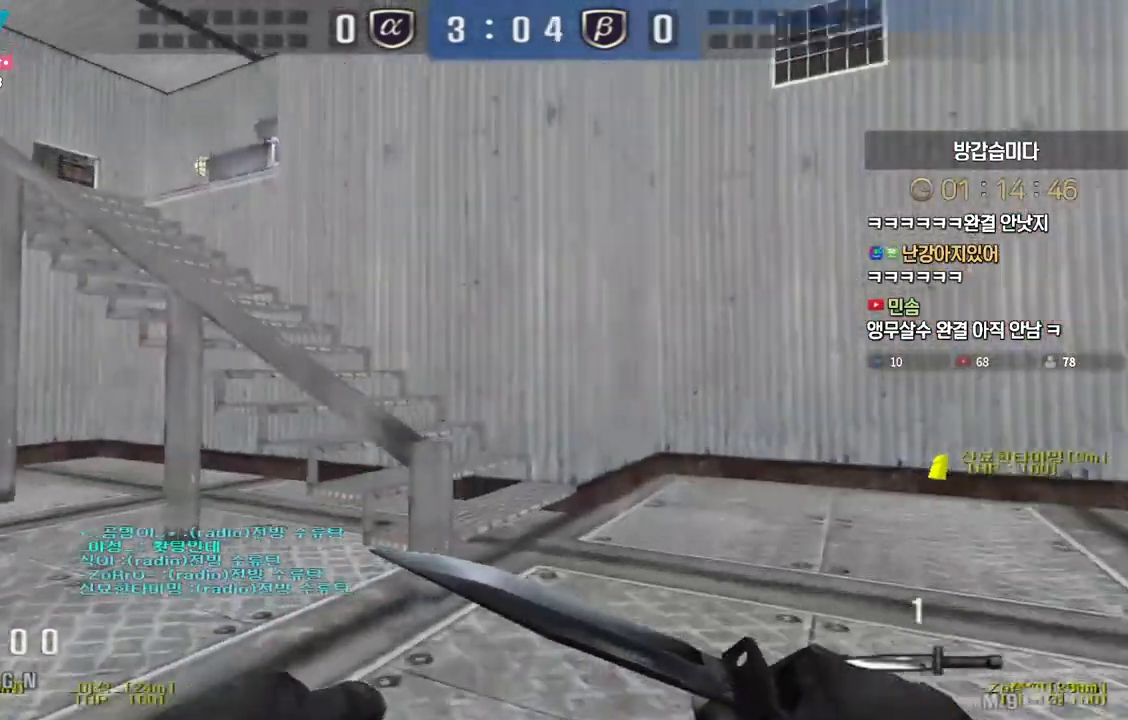
{"keys": ["ctrl", "w"], "events": [[17, "ctrl", "down"], [17, "d", "up"], [50, "w", "up"], [100, "ctrl", "up"], [117, "d", "down"], [117, "w", "down"], [467, "ctrl", "down"], [483, "d", "up"]]}
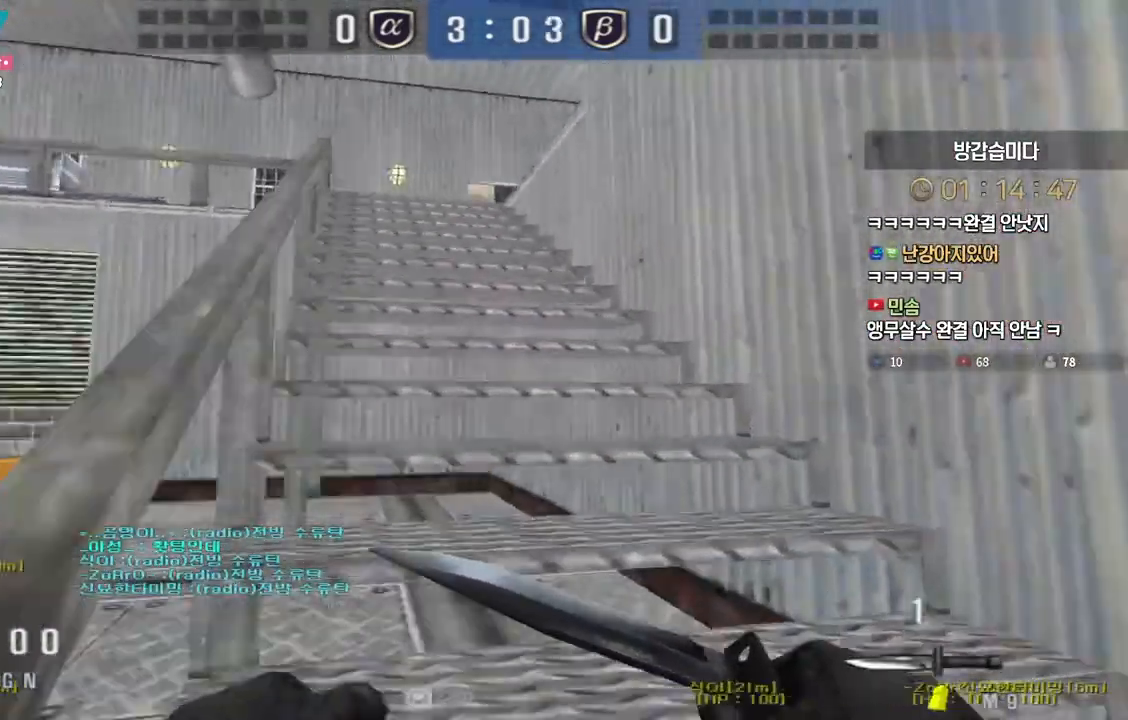
{"keys": ["a", "w"], "events": [[17, "w", "up"], [83, "ctrl", "up"], [83, "w", "down"], [100, "a", "down"], [333, "ctrl", "down"], [350, "w", "up"], [367, "a", "up"], [450, "ctrl", "up"], [467, "a", "down"], [467, "w", "down"]]}
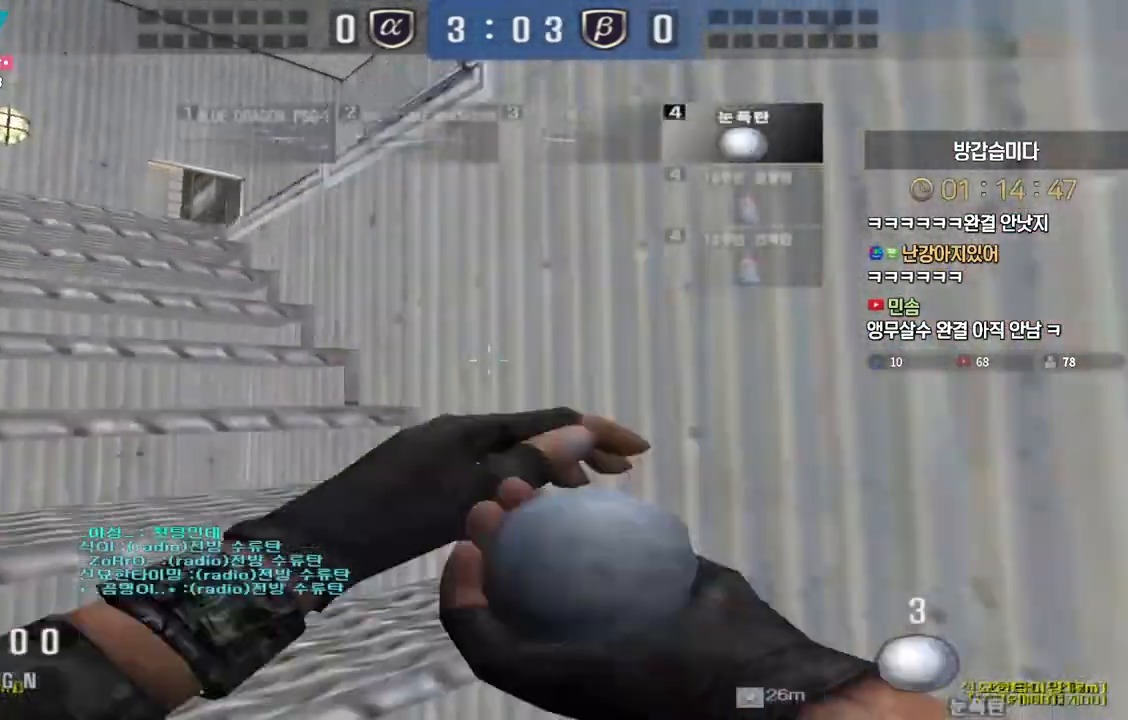
{"keys": ["ctrl"], "events": [[133, "a", "up"], [133, "ctrl", "down"], [133, "w", "up"], [217, "a", "down"], [217, "ctrl", "up"], [217, "w", "down"], [433, "ctrl", "down"], [450, "a", "up"], [450, "w", "up"]]}
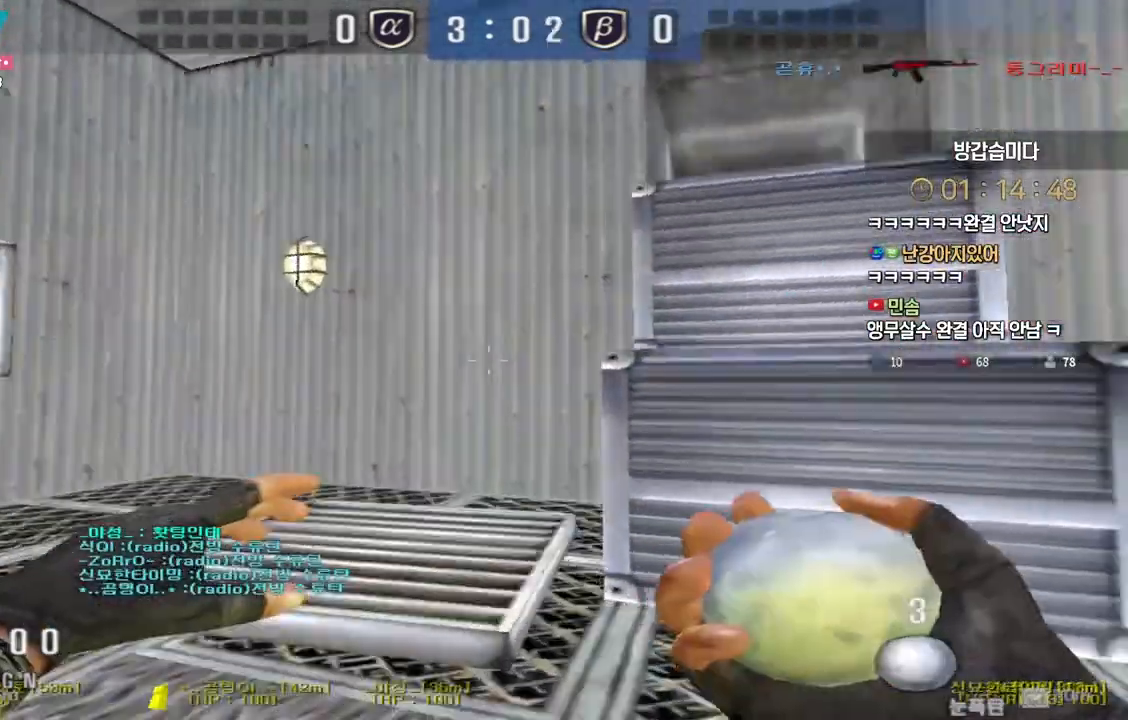
{"keys": ["shift", "w"], "events": [[17, "ctrl", "up"], [33, "a", "down"], [50, "s", "down"], [283, "shift", "down"], [317, "s", "up"], [433, "a", "up"], [467, "w", "down"]]}
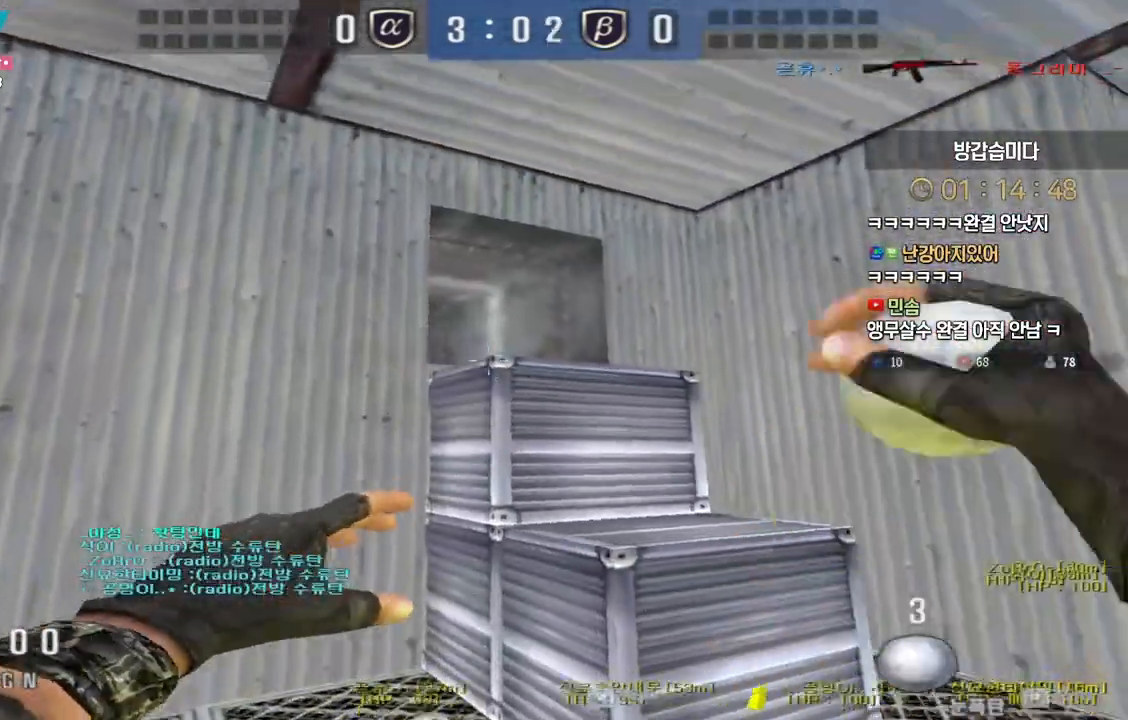
{"keys": ["d", "w"], "events": [[183, "shift", "up"], [350, "ctrl", "down"], [350, "space", "down"], [417, "ctrl", "up"], [433, "d", "down"], [433, "space", "up"]]}
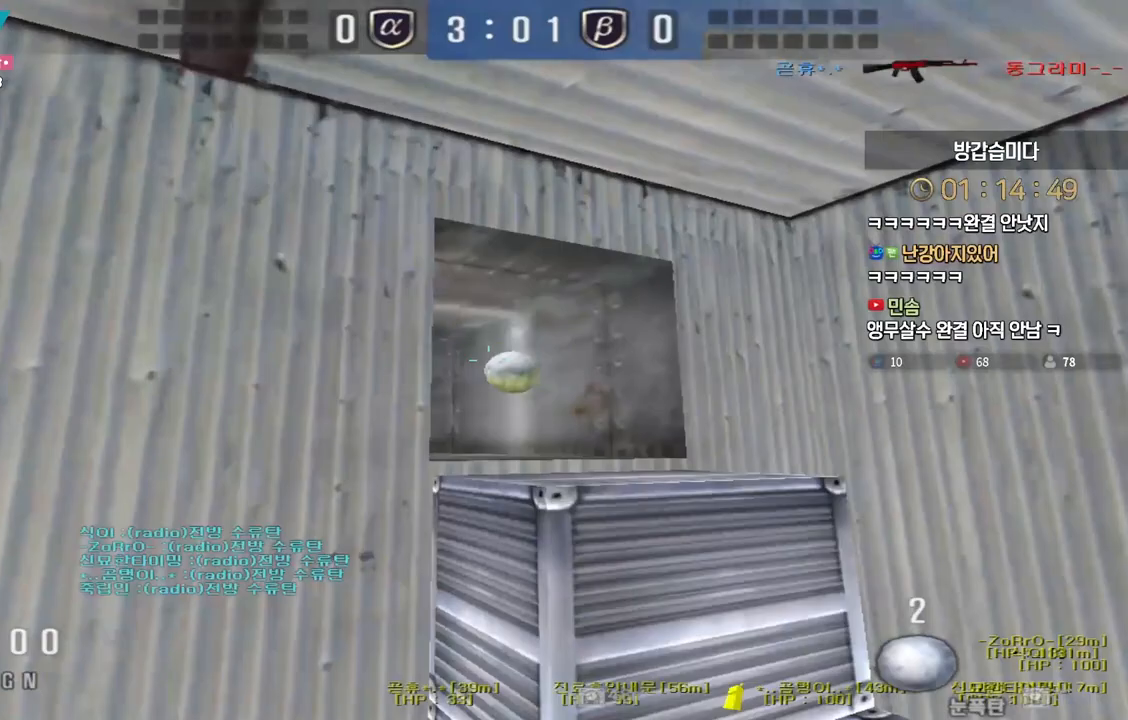
{"keys": ["ctrl", "d", "space", "w"], "events": [[167, "ctrl", "down"], [317, "ctrl", "up"], [433, "ctrl", "down"], [433, "space", "down"]]}
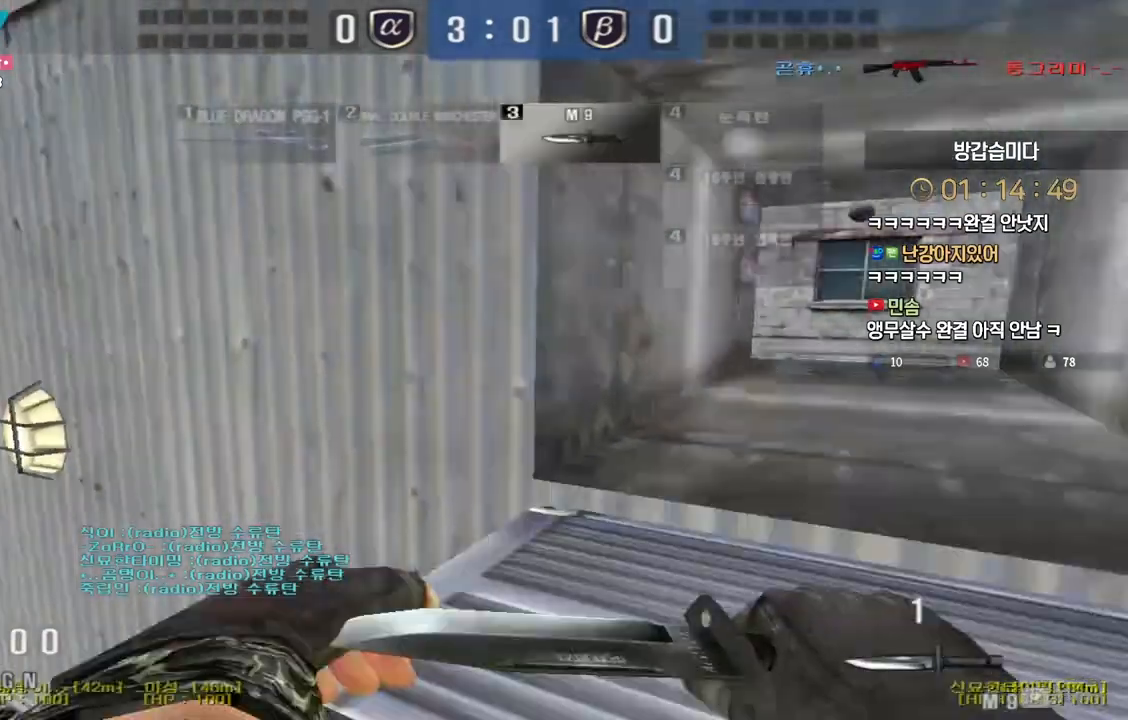
{"keys": ["a", "ctrl"], "events": [[17, "ctrl", "up"], [33, "space", "up"], [67, "ctrl", "down"], [433, "d", "up"], [450, "w", "up"], [467, "a", "down"]]}
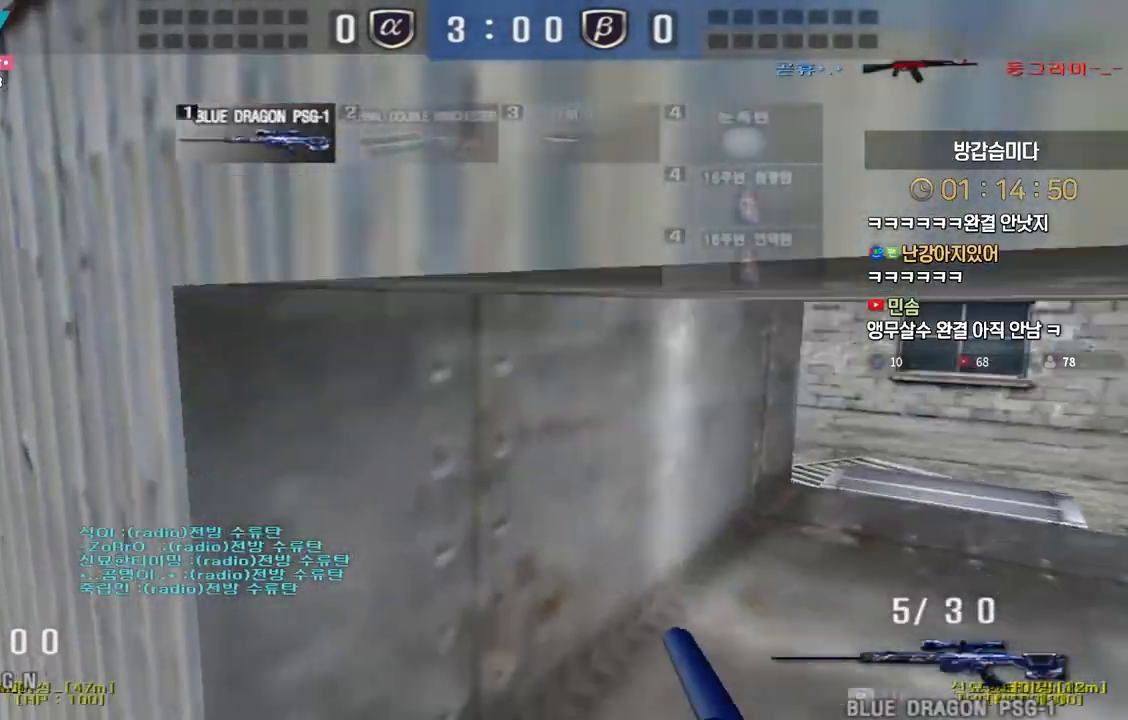
{"keys": ["a"], "events": [[50, "w", "down"], [183, "ctrl", "up"], [467, "w", "up"]]}
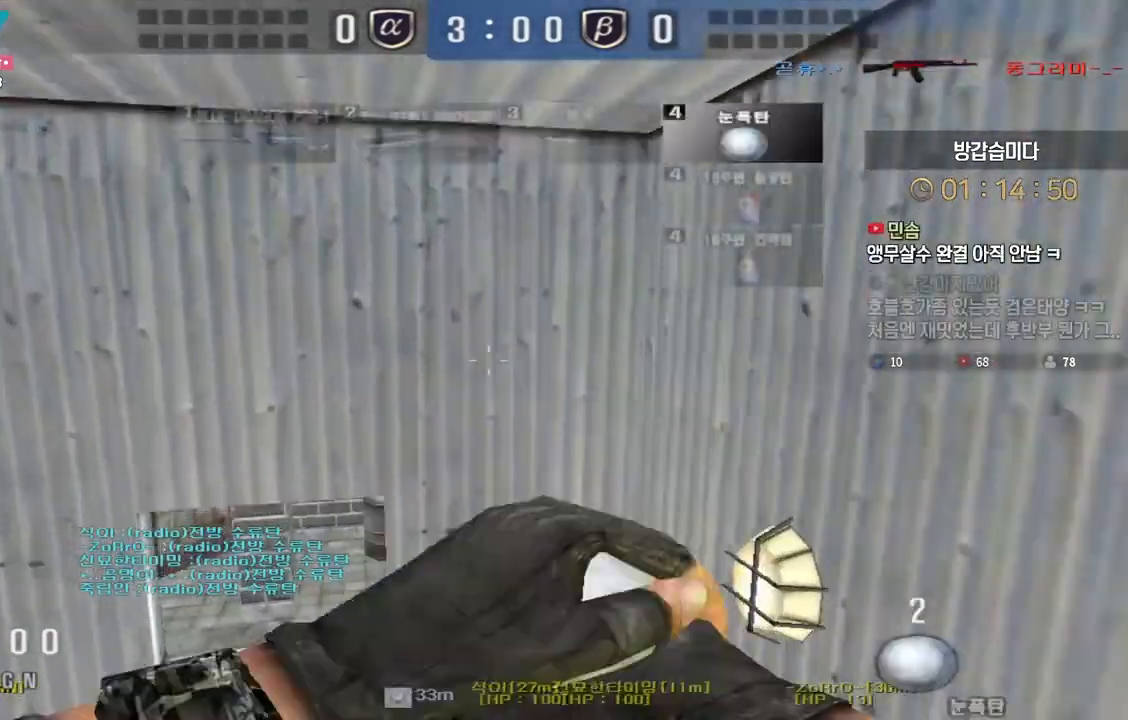
{"keys": ["d", "s"], "events": [[50, "s", "down"], [233, "shift", "down"], [433, "a", "up"], [467, "shift", "up"], [483, "d", "down"]]}